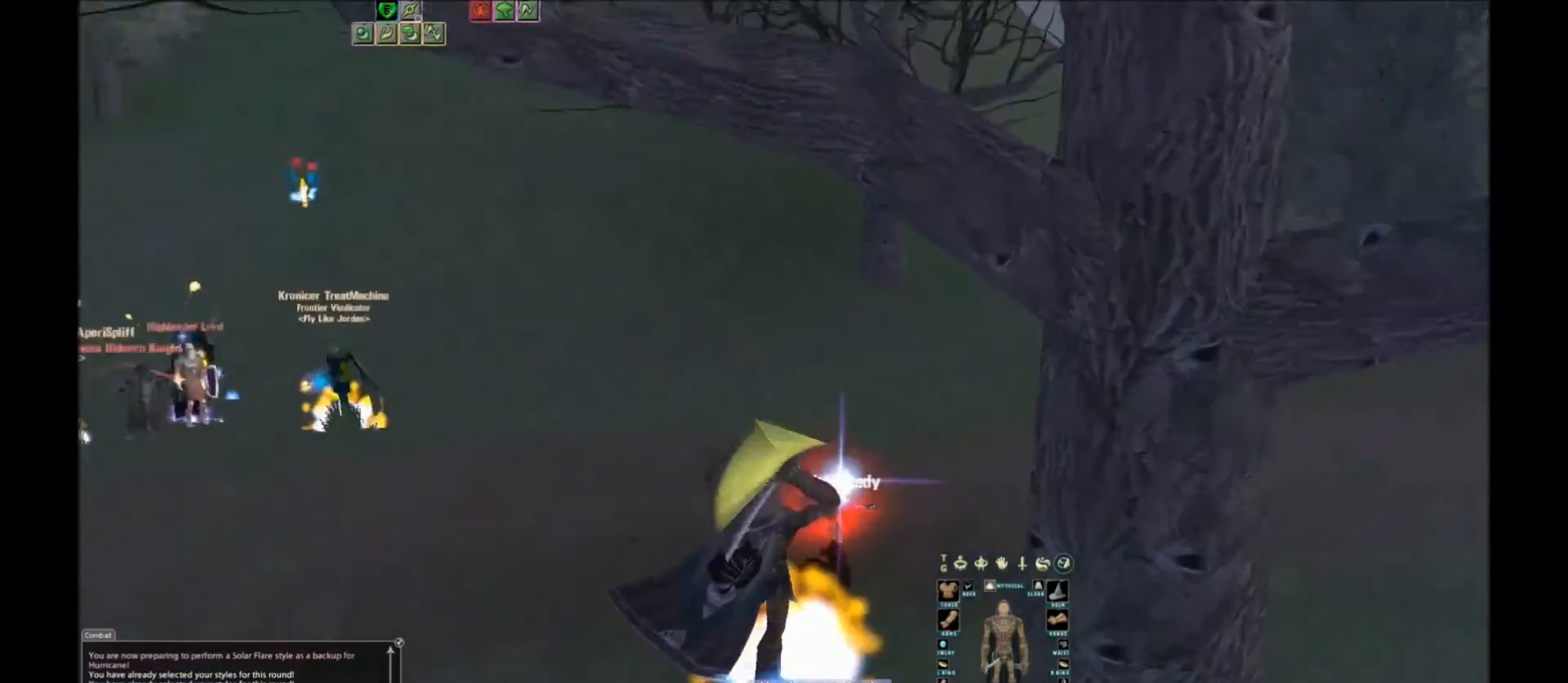
Gameplay with keyboard; each line is a JSON object with the keys held at the frame after it. "events" lists presses ("down") and releases ("up") of ".", "/", "0", "1", "2", "3", "4", "5", "6", "7", "8", "9", "a", "alt_l", "alt_r", "b", "backslash", "backspace", "c", "caps_lock", "comma", "ctrl_l", "ctrl_r", "d", "down", "e", "equals", "escape", "f", "f1", "f10", "f11", "f12", "f2", "f3", "f4", "f5", "f6", "f7", "f8", "f9", "g", "h", "i", "j", "k", "l", "lbracket", "left", "m", "minus", "n", "o", "p", "q", "quote", "r", "rbracket", "return", "right", "s", "semicolon", "shift_l", "shift_r", "space", "super", "t", "tab", "tilde", "u", "up", "v", "w", "x", "y" and "z" between this image and that frame as [ms after this image, input, new state], when the widget could be followed in between. No other keys are recorded. Mouse input is not recorded.
{"keys": [], "events": [[467, "space", "down"], [500, "space", "up"]]}
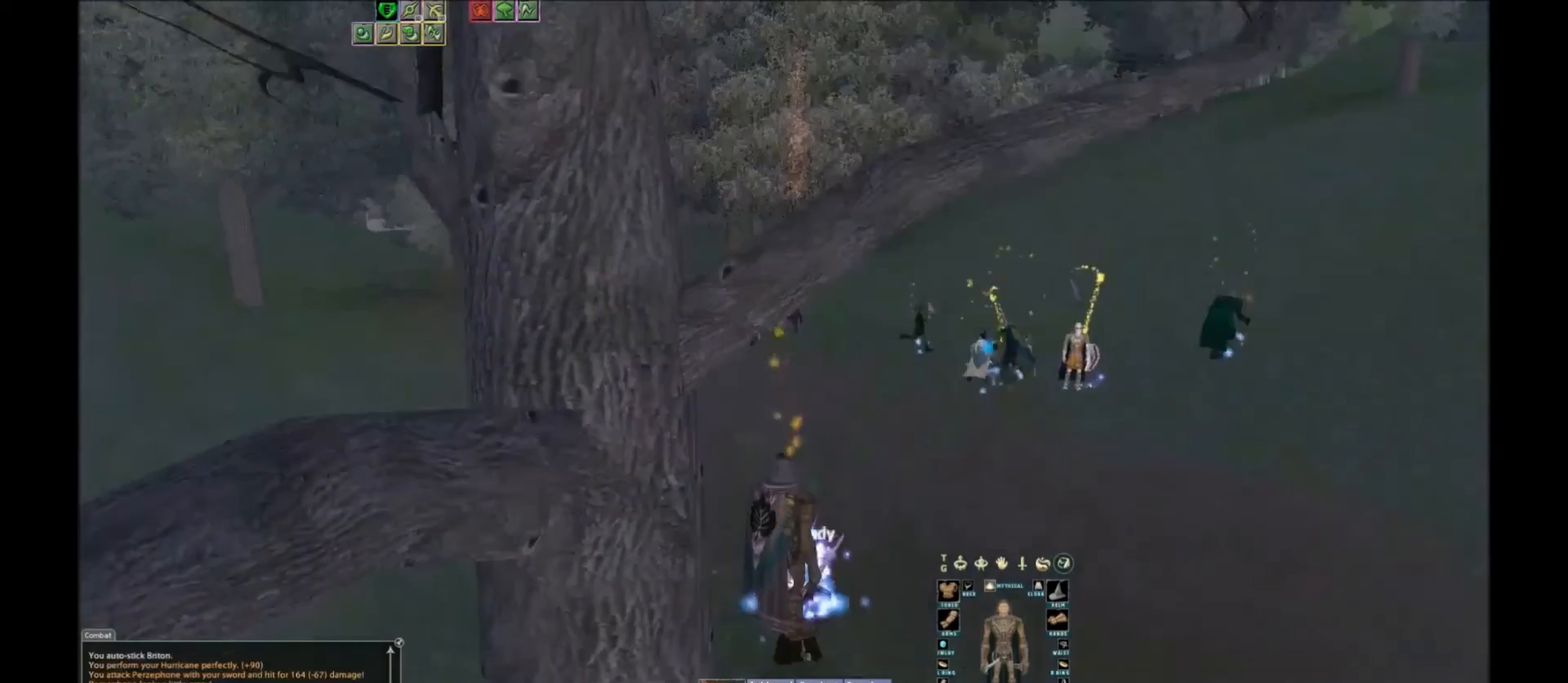
{"keys": [], "events": []}
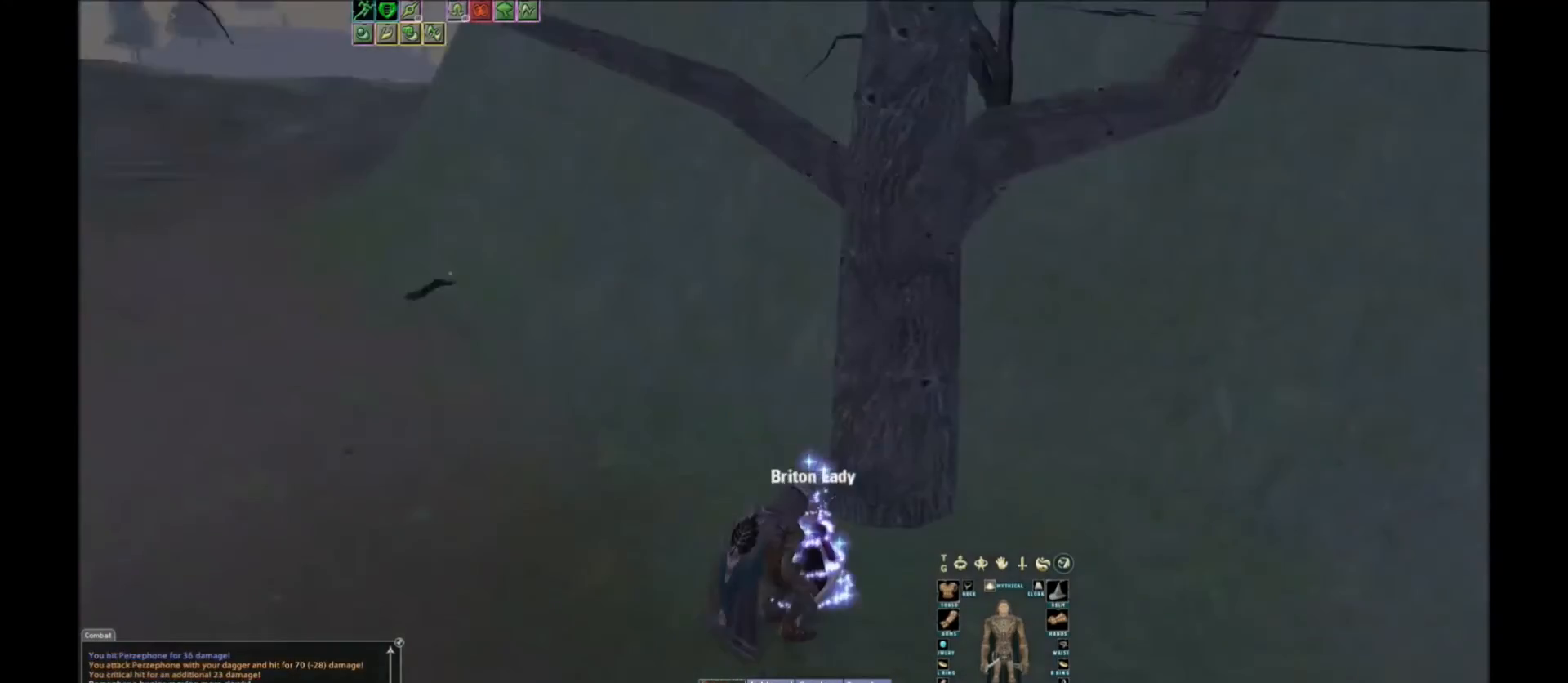
{"keys": [], "events": [[66, "space", "down"], [300, "space", "up"]]}
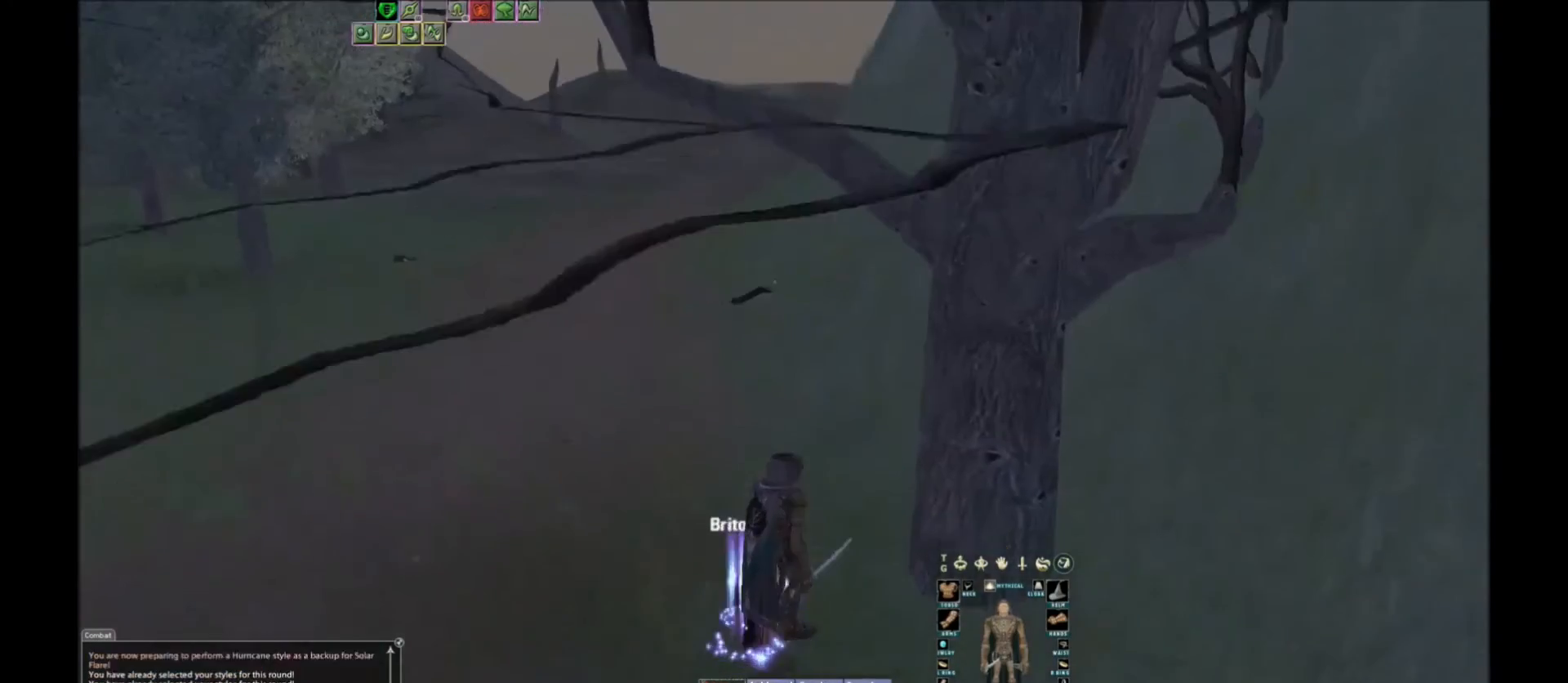
{"keys": [], "events": []}
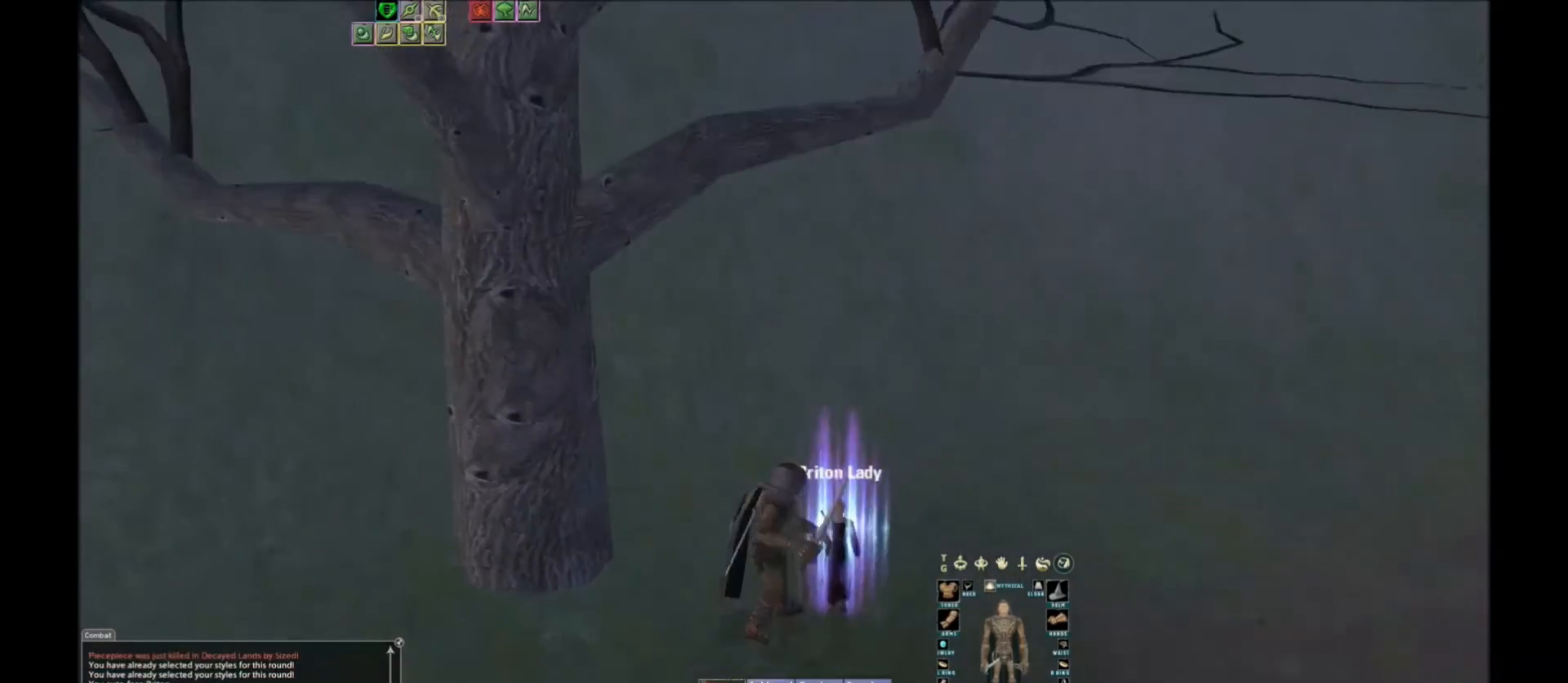
{"keys": [], "events": [[333, "space", "down"], [400, "space", "up"]]}
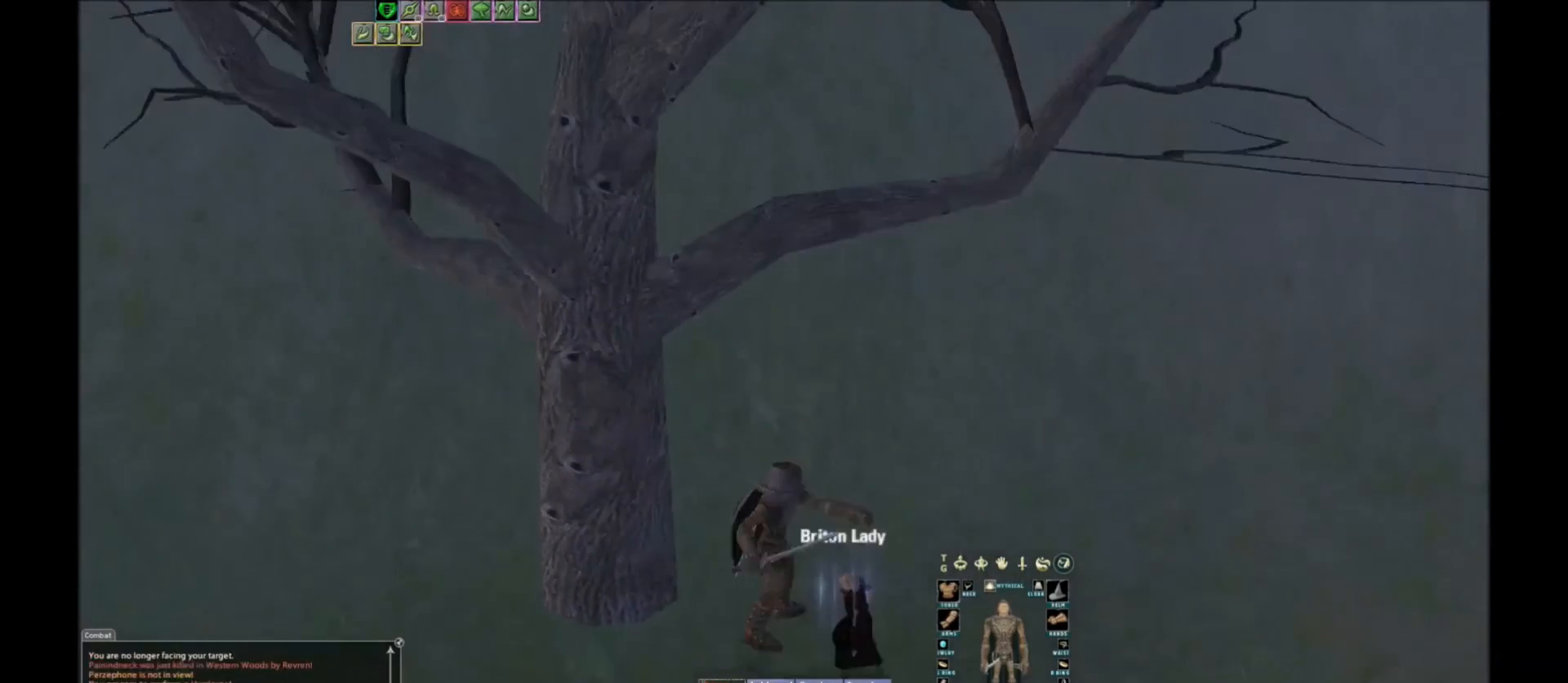
{"keys": [], "events": []}
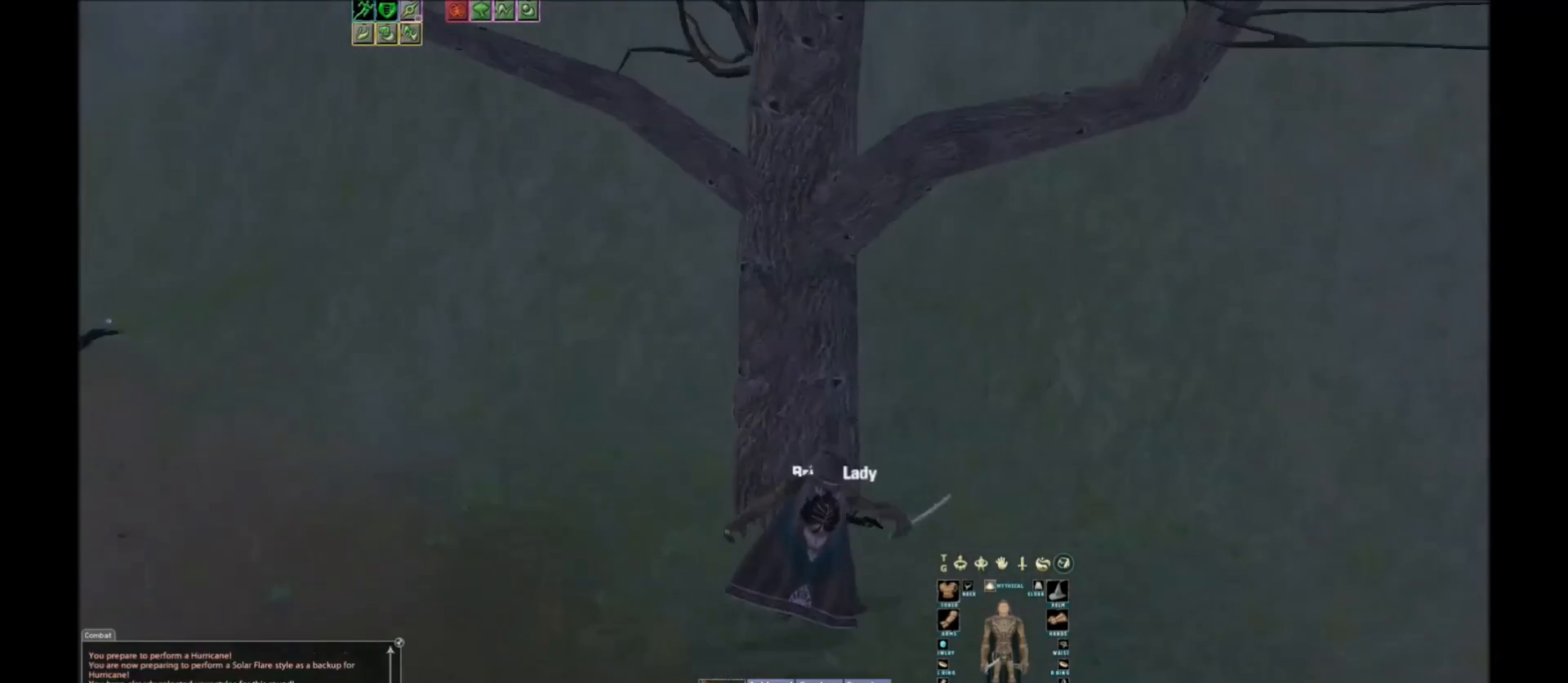
{"keys": ["a", "space", "w"], "events": [[66, "w", "down"], [267, "x", "down"], [400, "a", "down"], [400, "space", "down"], [400, "x", "up"]]}
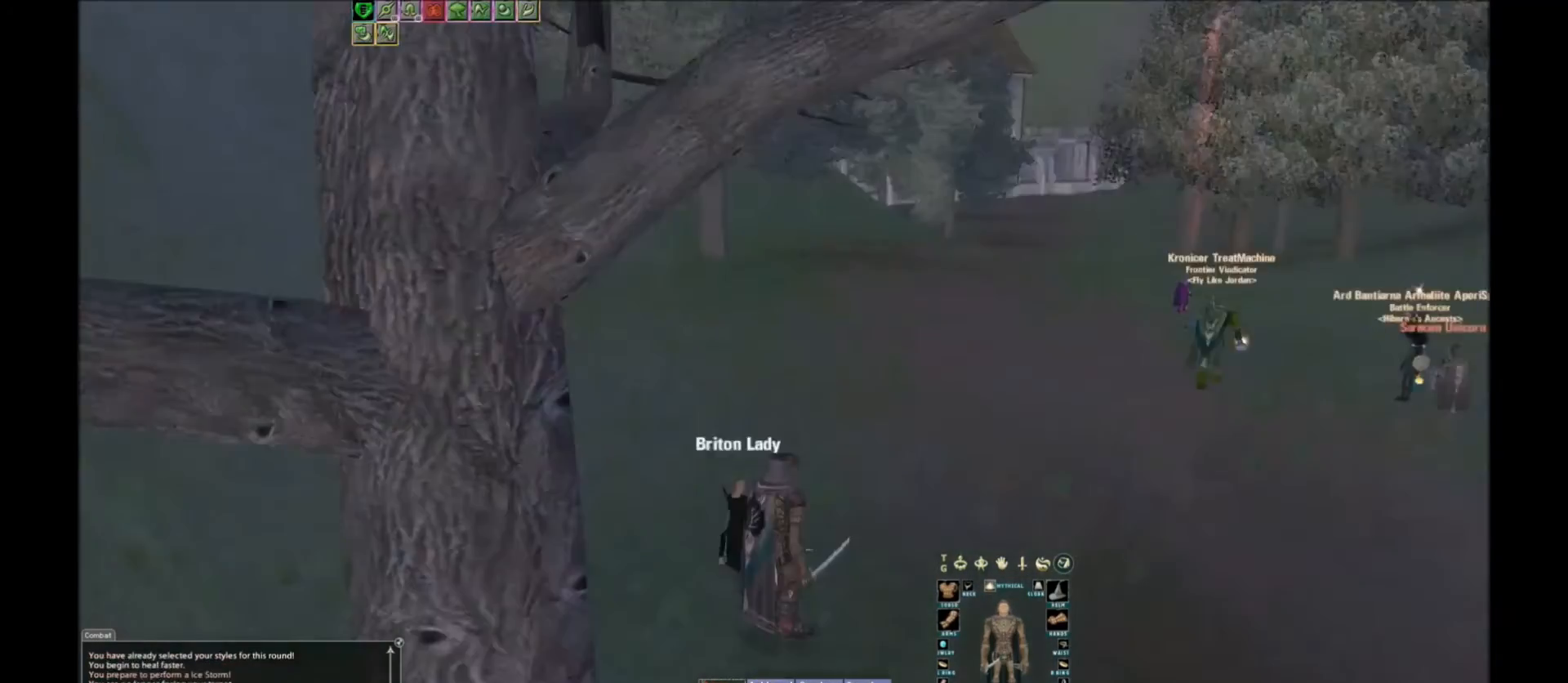
{"keys": [], "events": [[33, "a", "up"], [33, "space", "up"], [33, "w", "up"]]}
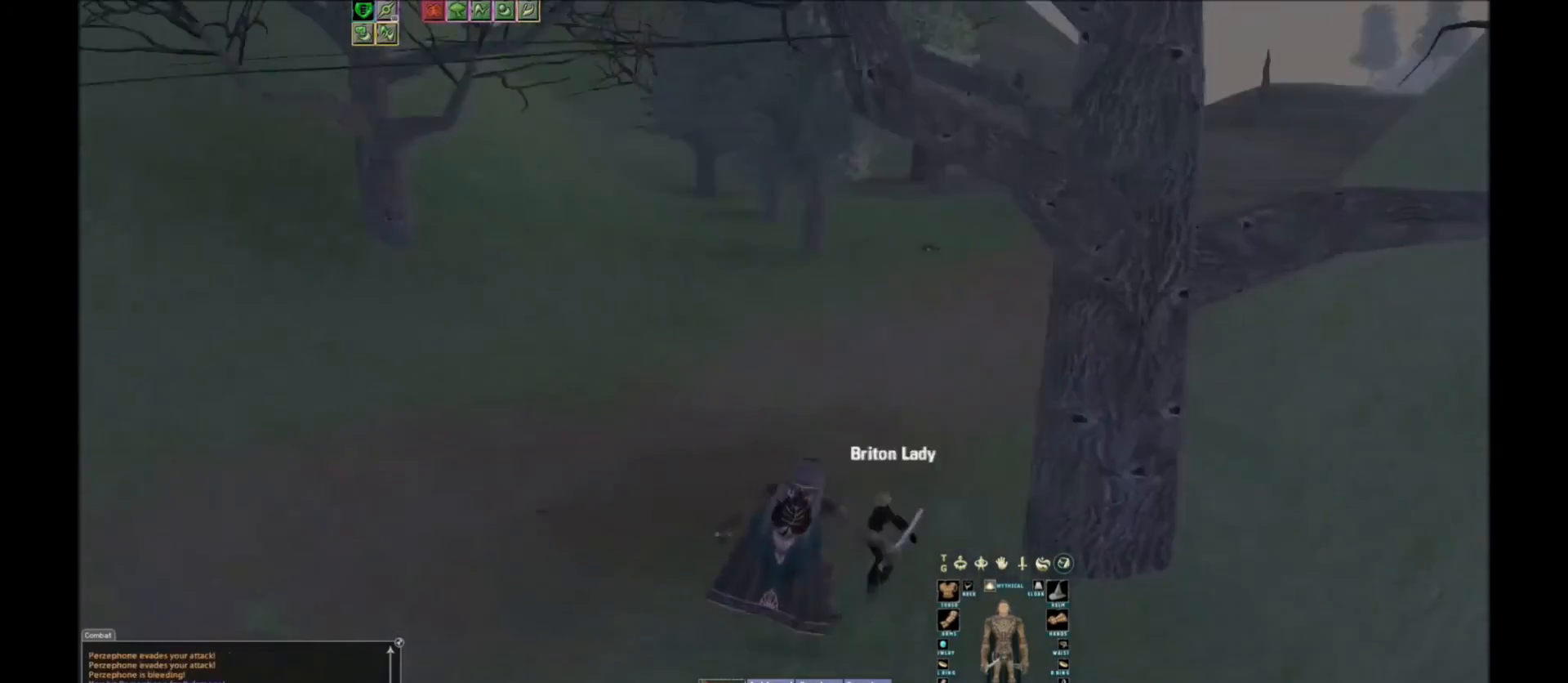
{"keys": [], "events": []}
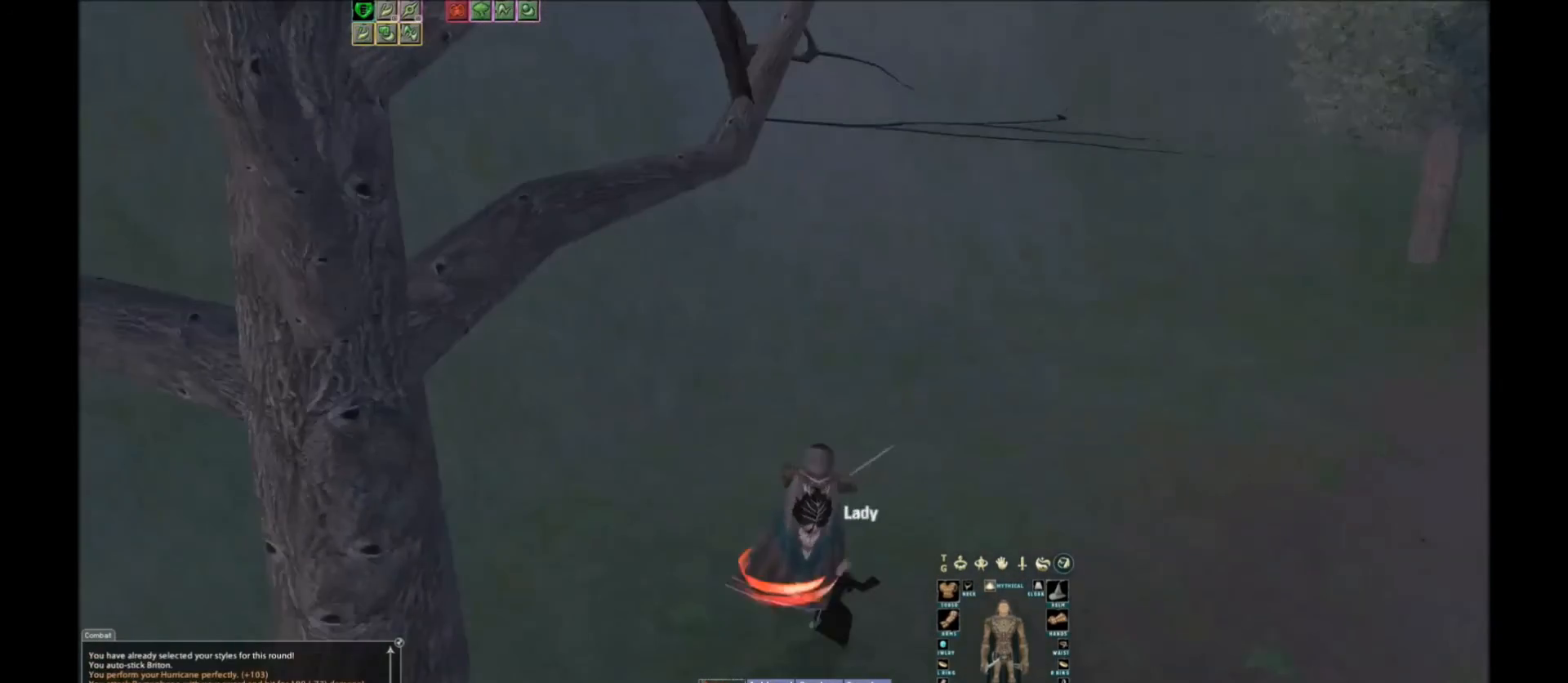
{"keys": [], "events": []}
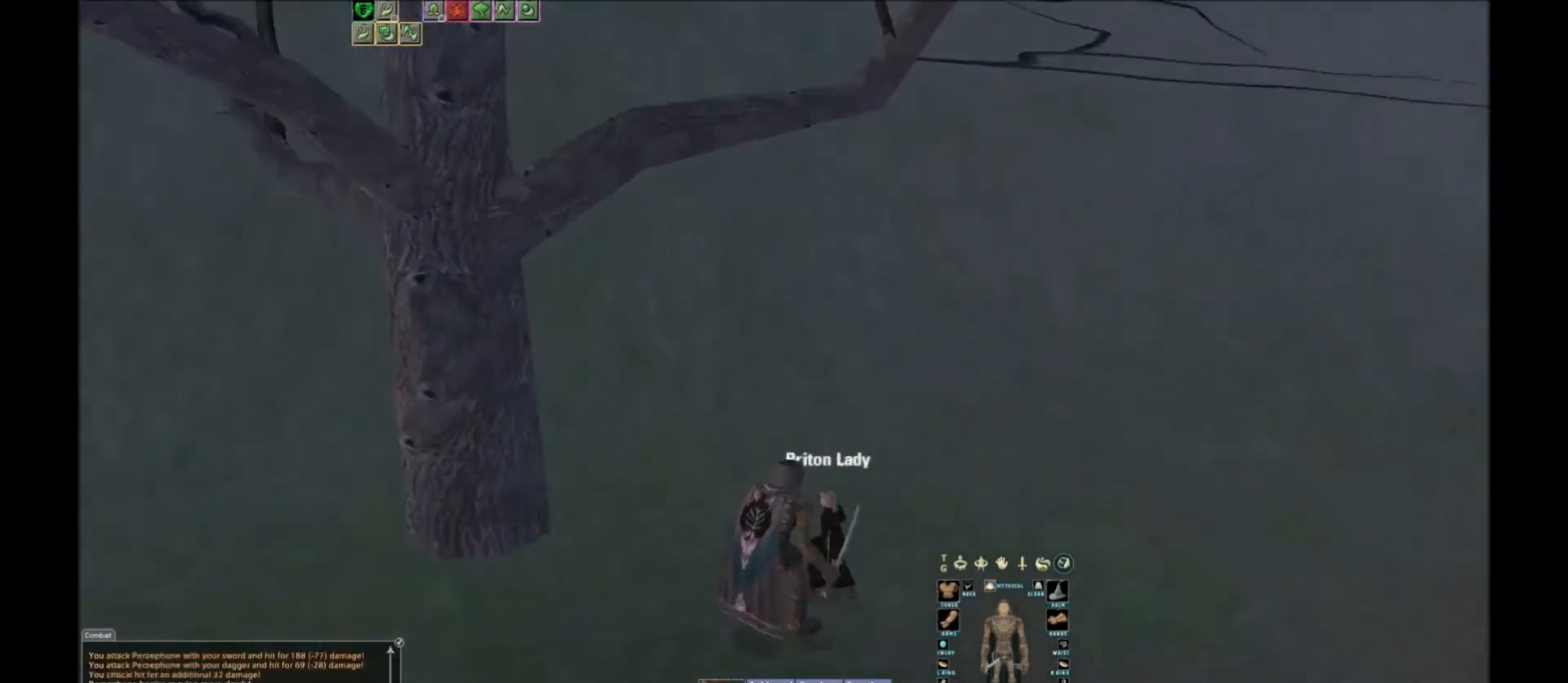
{"keys": ["space"], "events": [[33, "space", "down"], [66, "space", "up"], [133, "space", "down"], [166, "space", "up"], [233, "space", "down"], [367, "space", "up"], [433, "space", "down"]]}
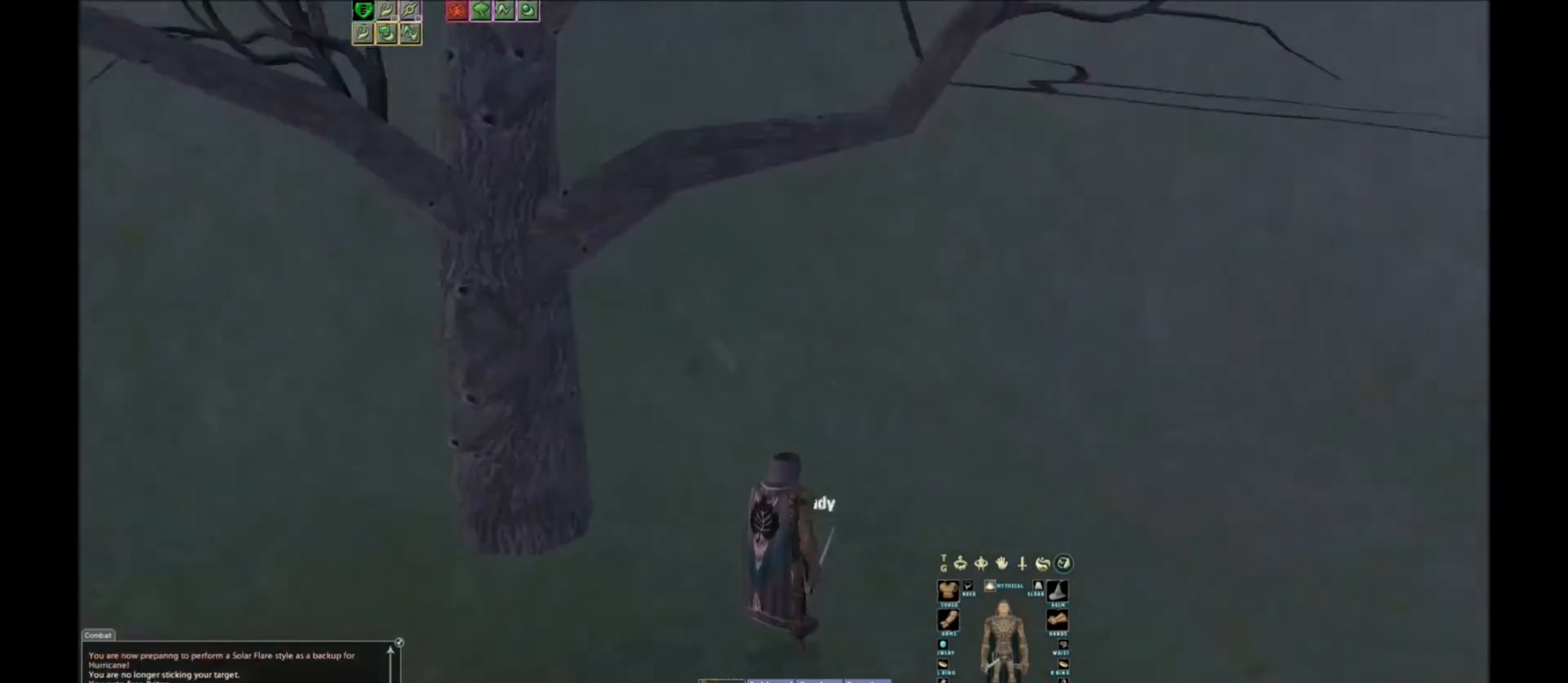
{"keys": ["space"], "events": [[33, "space", "up"], [267, "space", "down"]]}
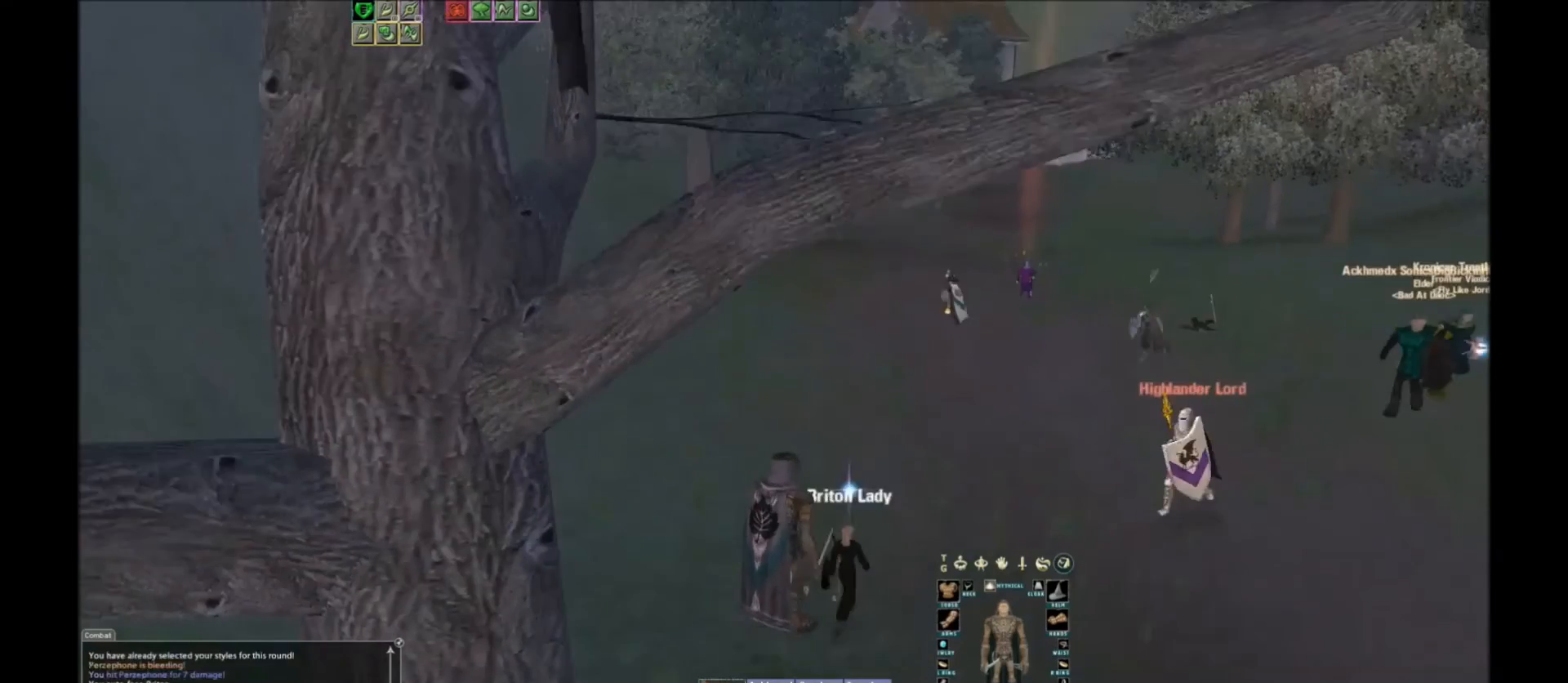
{"keys": [], "events": [[133, "space", "up"]]}
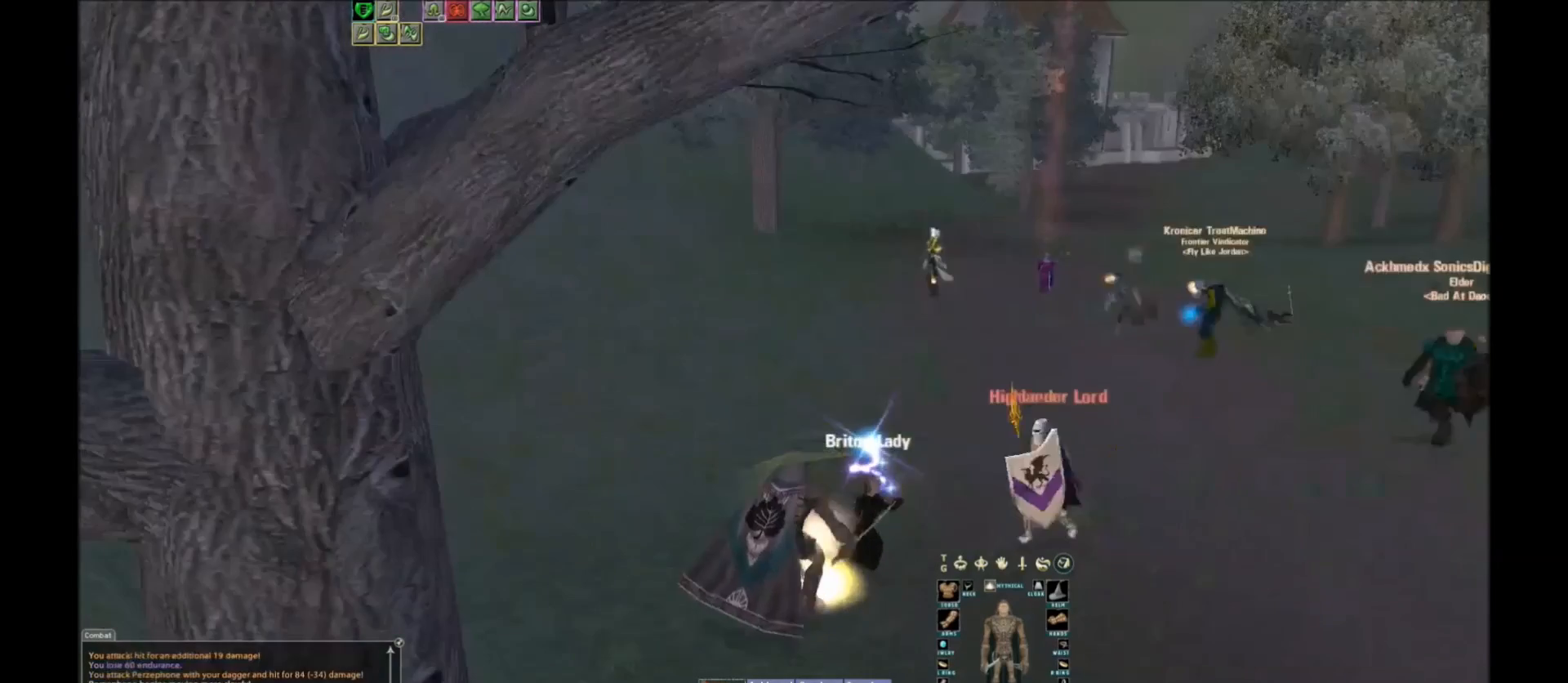
{"keys": ["w"], "events": [[167, "space", "down"], [334, "space", "up"], [334, "w", "down"]]}
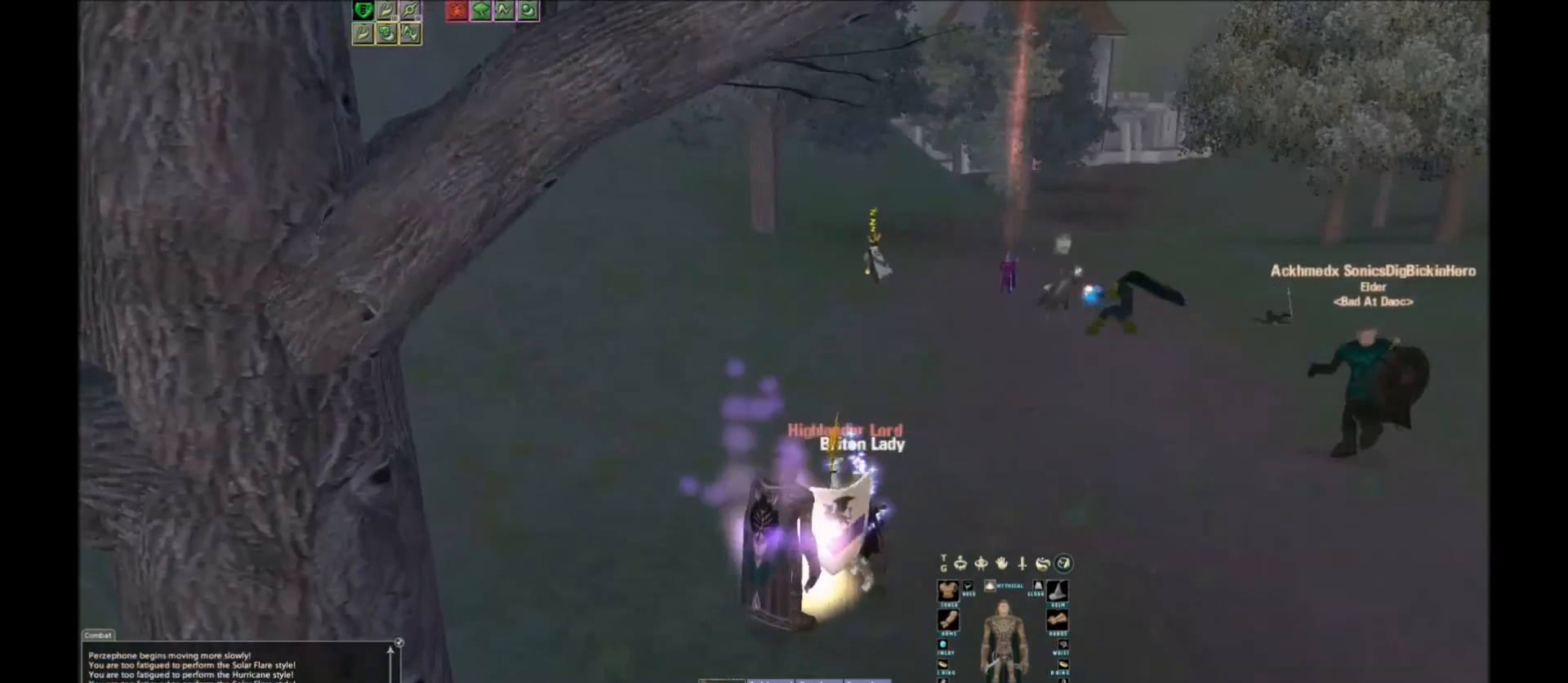
{"keys": ["w"], "events": [[33, "x", "down"], [66, "x", "up"]]}
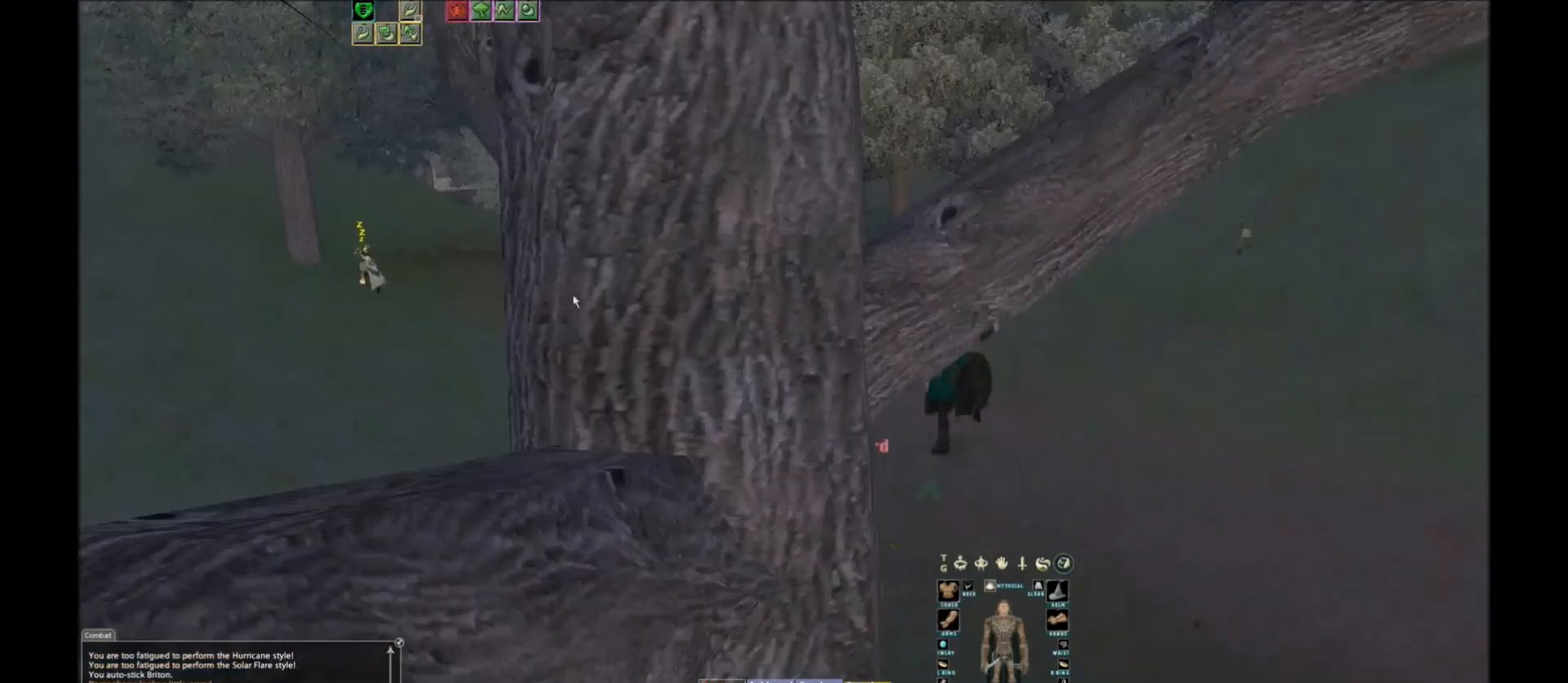
{"keys": ["w"], "events": []}
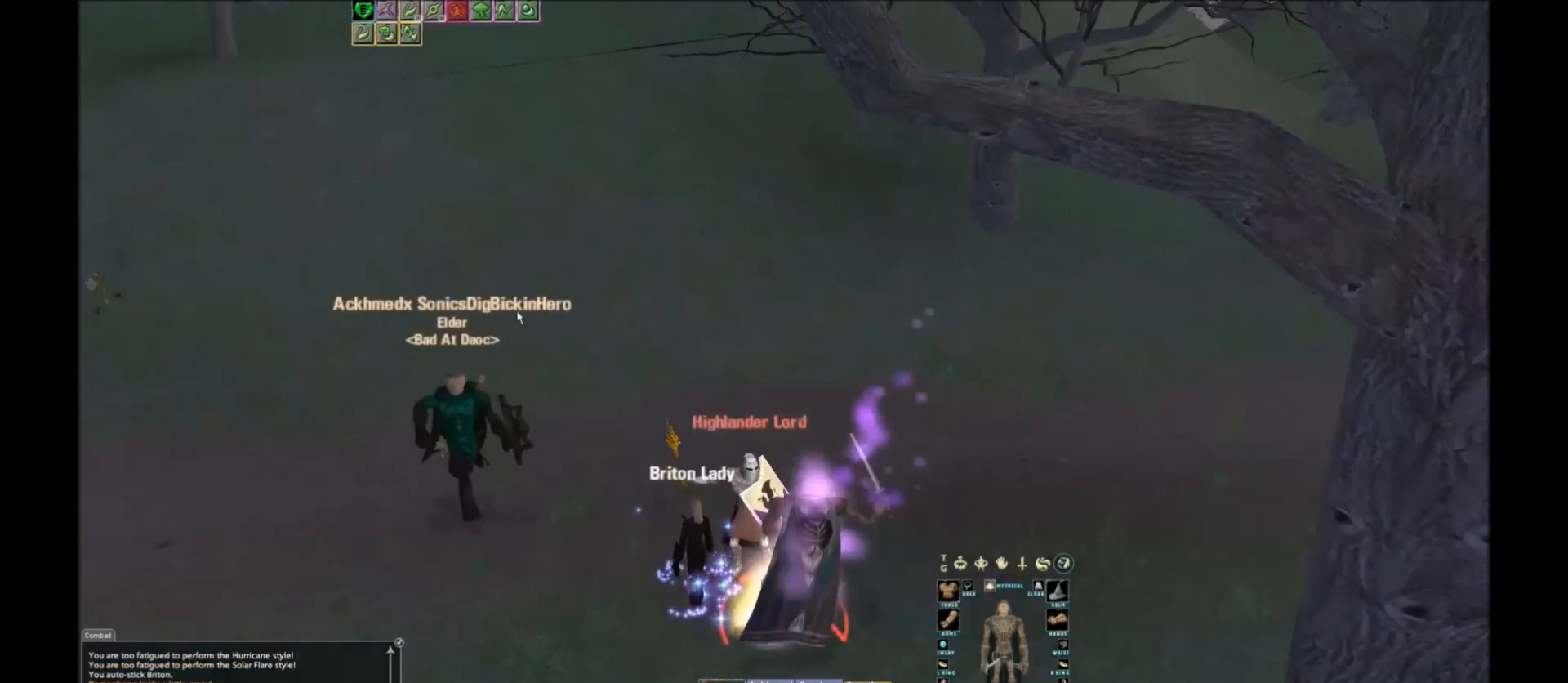
{"keys": ["w"], "events": [[100, "w", "up"], [166, "w", "down"]]}
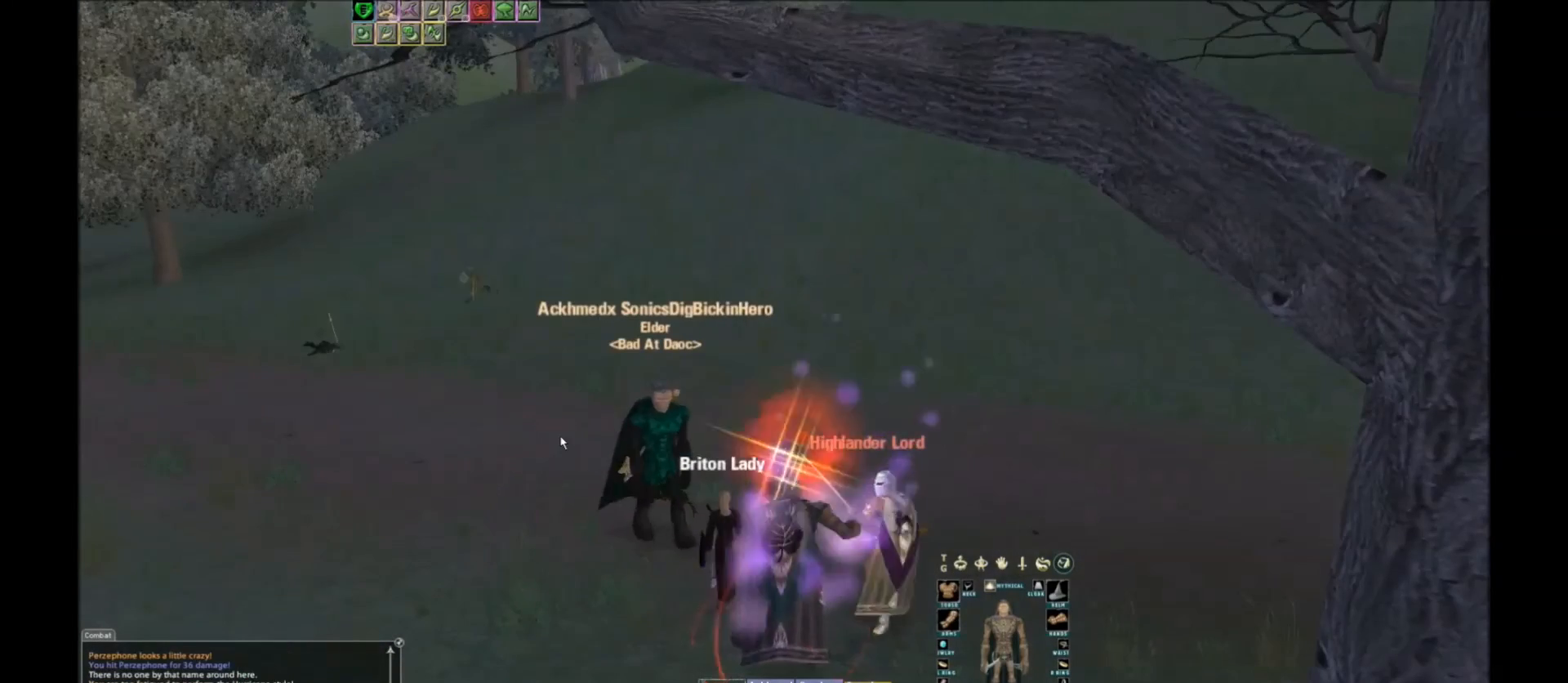
{"keys": [], "events": [[134, "w", "up"], [234, "w", "down"], [300, "w", "up"], [367, "w", "down"], [400, "w", "up"]]}
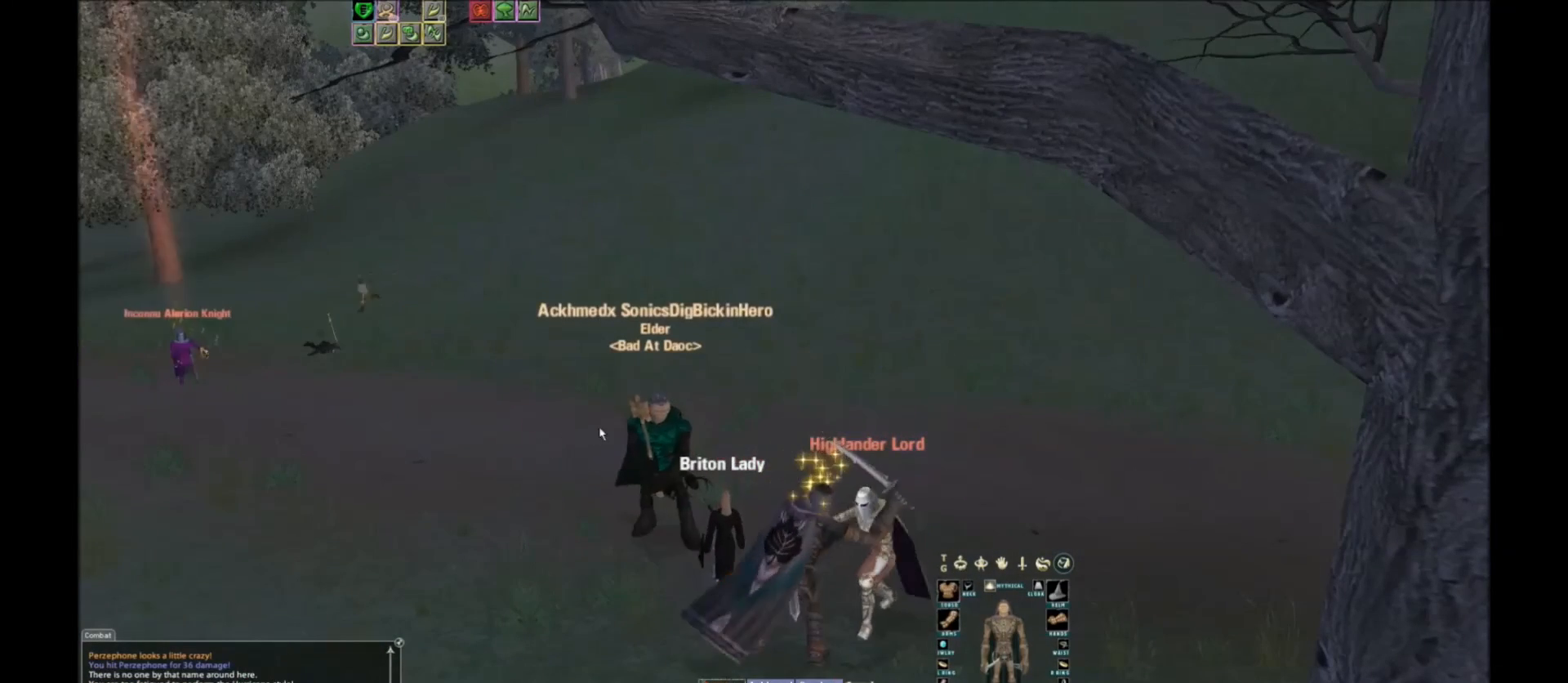
{"keys": ["w"], "events": [[133, "w", "down"], [367, "w", "up"], [500, "w", "down"]]}